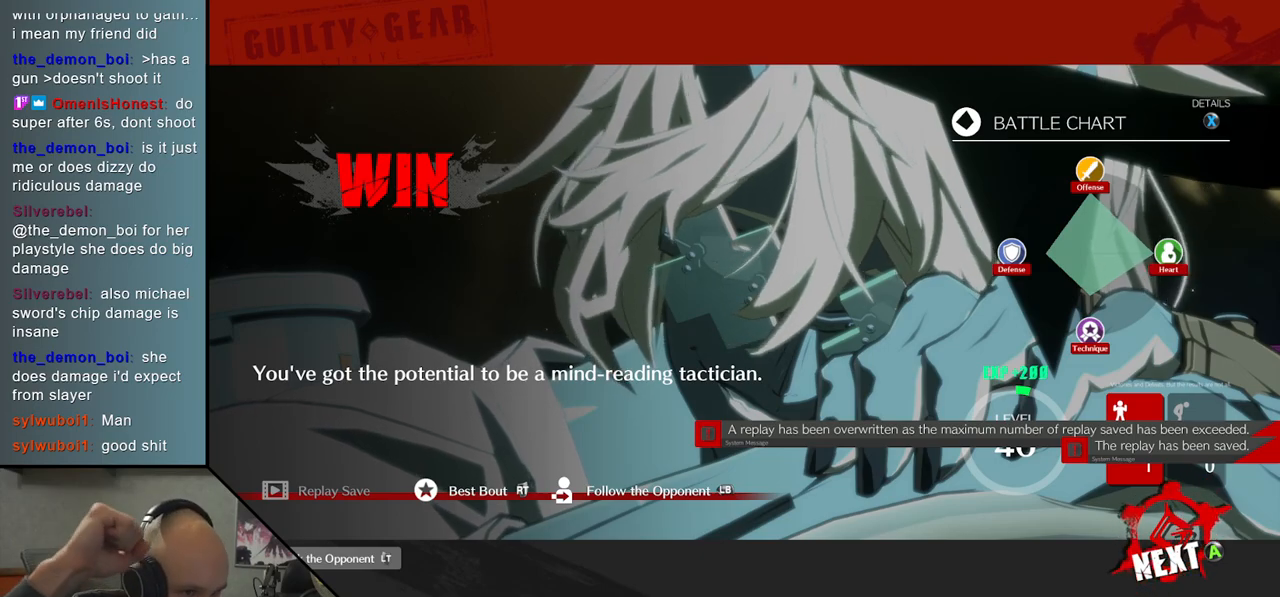
Gameplay with a controller (arcade stick); each line is a JSON object with the inputs held at the frame after it. "events" lists button and stick changes between this image and that frame as [ms after this image, input, new state], when the widget could be followed in between. Not read: L3 R3 other_buttons.
{"buttons": [], "left_stick": "center", "events": [[167, "CROSS", "down"], [300, "CROSS", "up"]]}
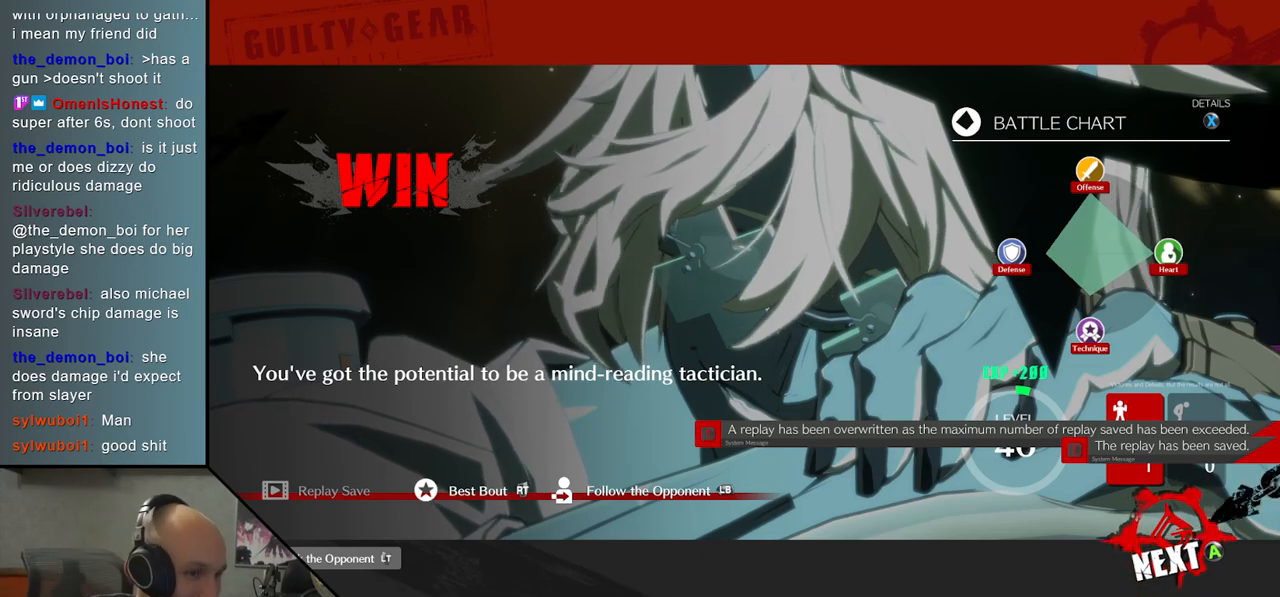
{"buttons": [], "left_stick": "center", "events": []}
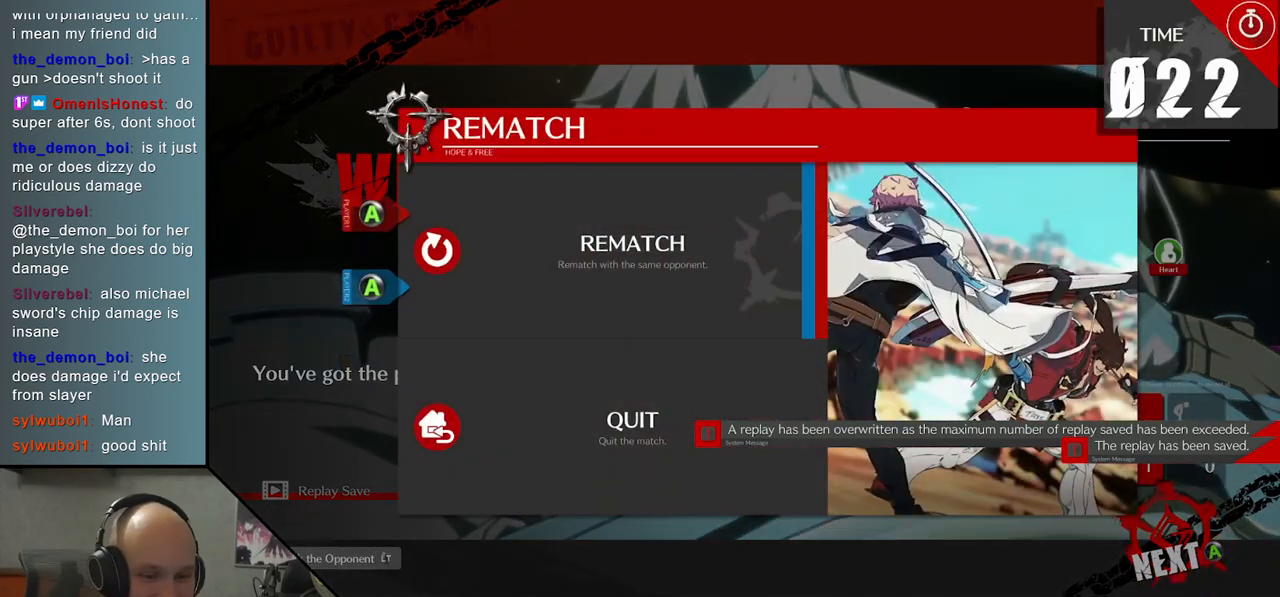
{"buttons": [], "left_stick": "center", "events": []}
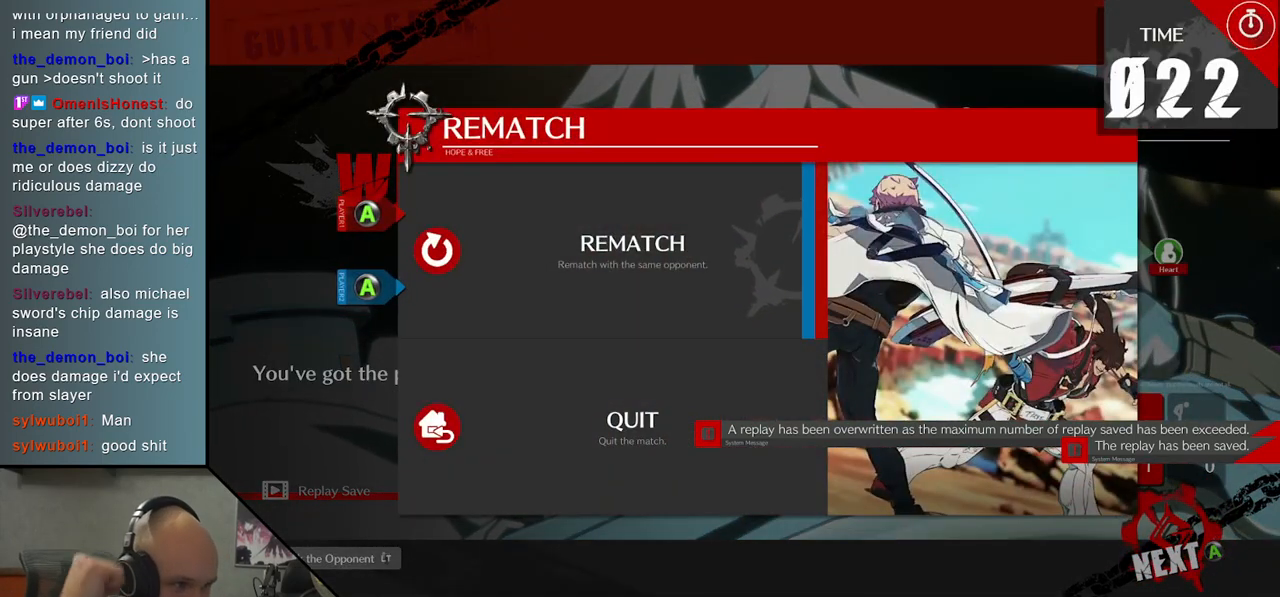
{"buttons": [], "left_stick": "center", "events": []}
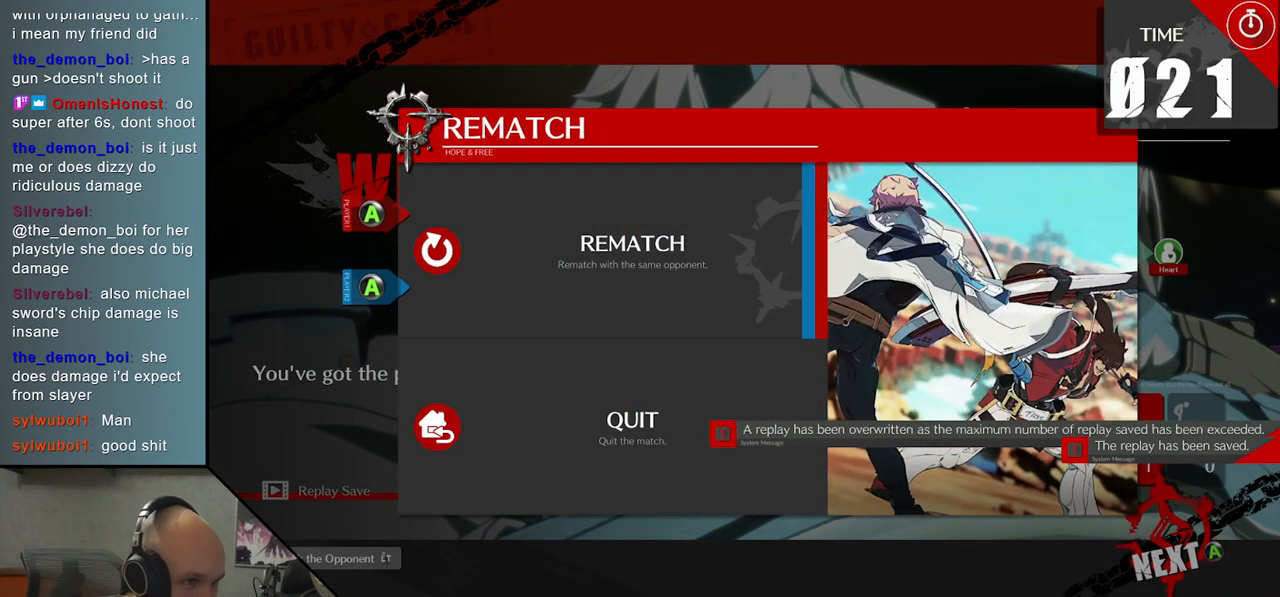
{"buttons": [], "left_stick": "center", "events": []}
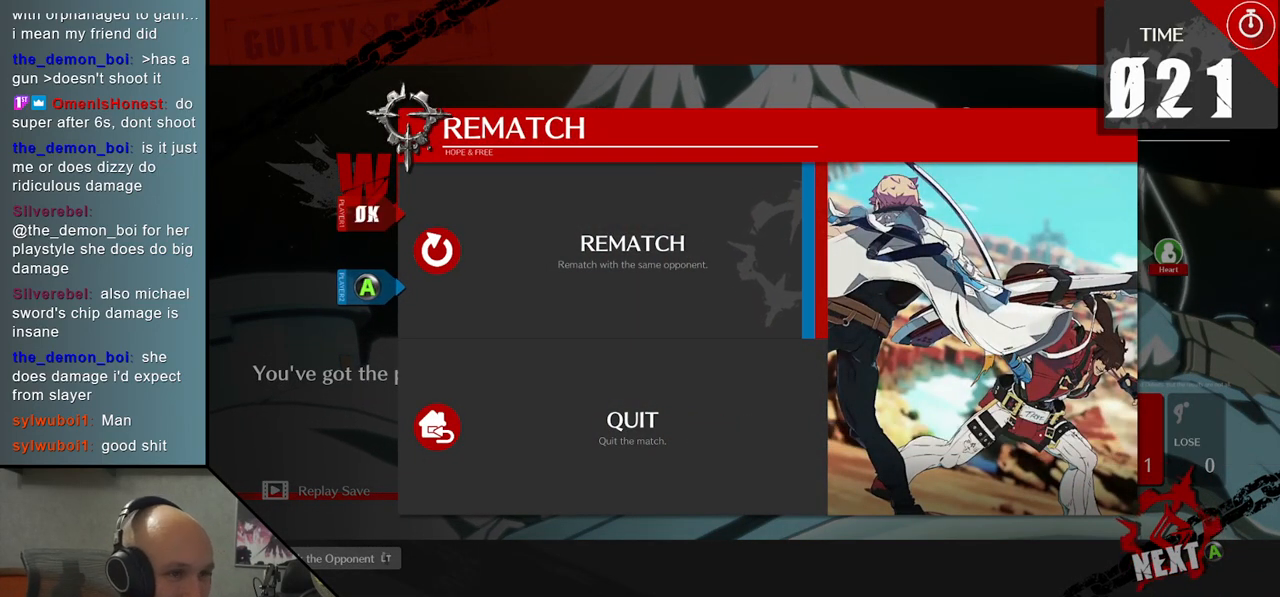
{"buttons": [], "left_stick": "center", "events": [[417, "CROSS", "down"], [500, "CROSS", "up"]]}
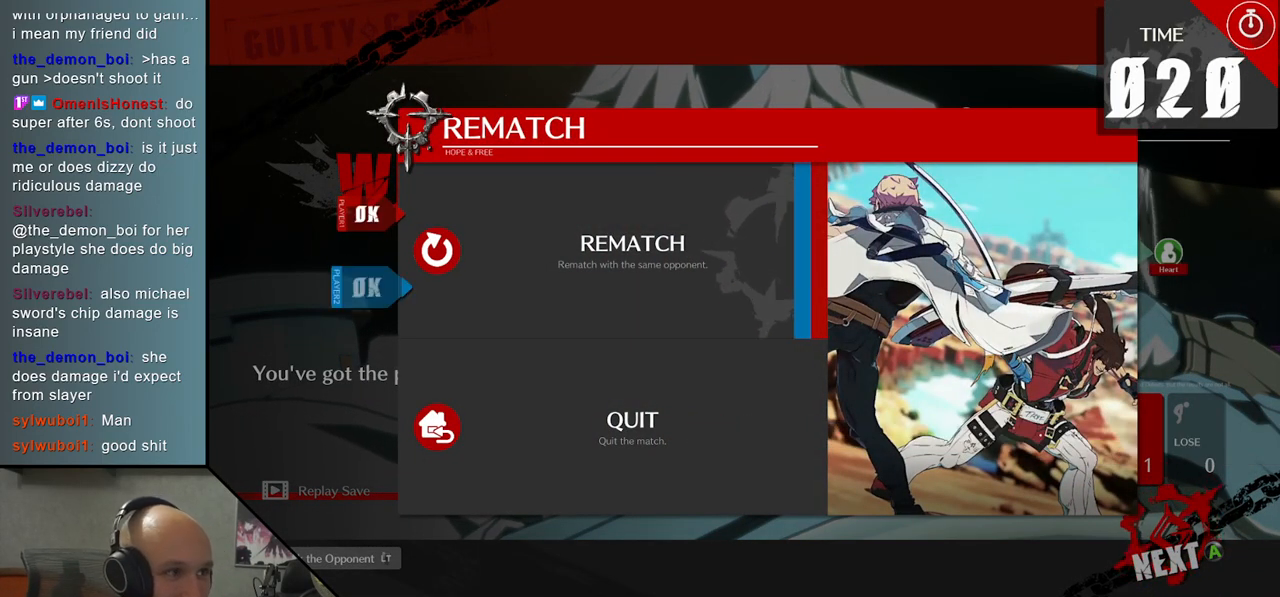
{"buttons": [], "left_stick": "center", "events": []}
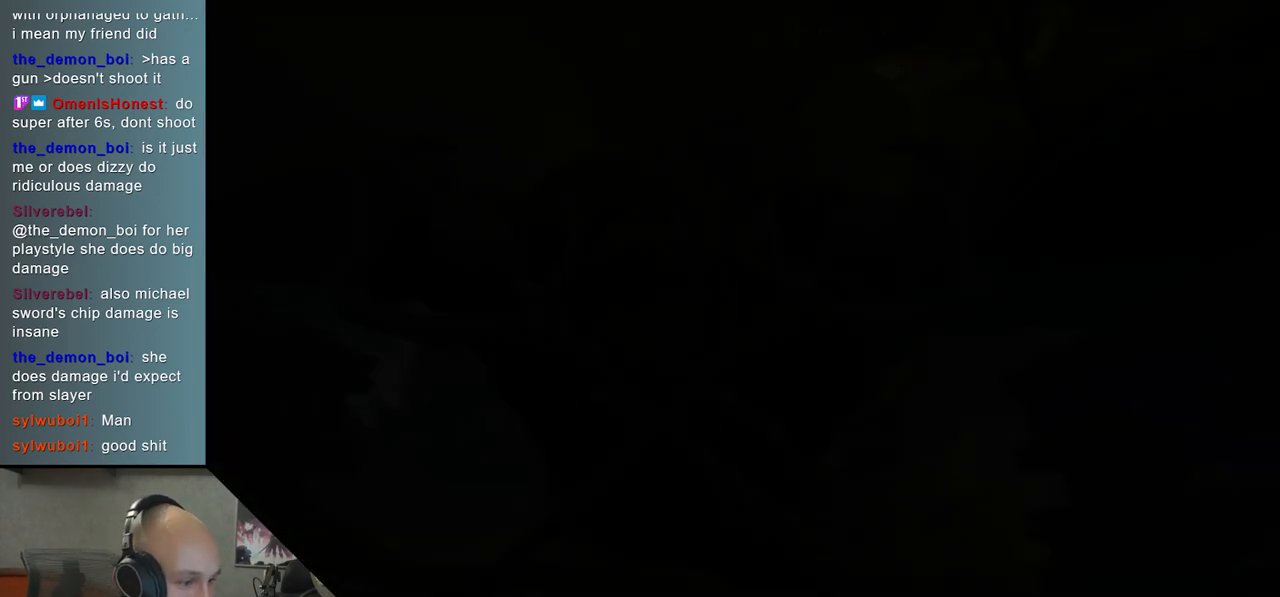
{"buttons": [], "left_stick": "center", "events": []}
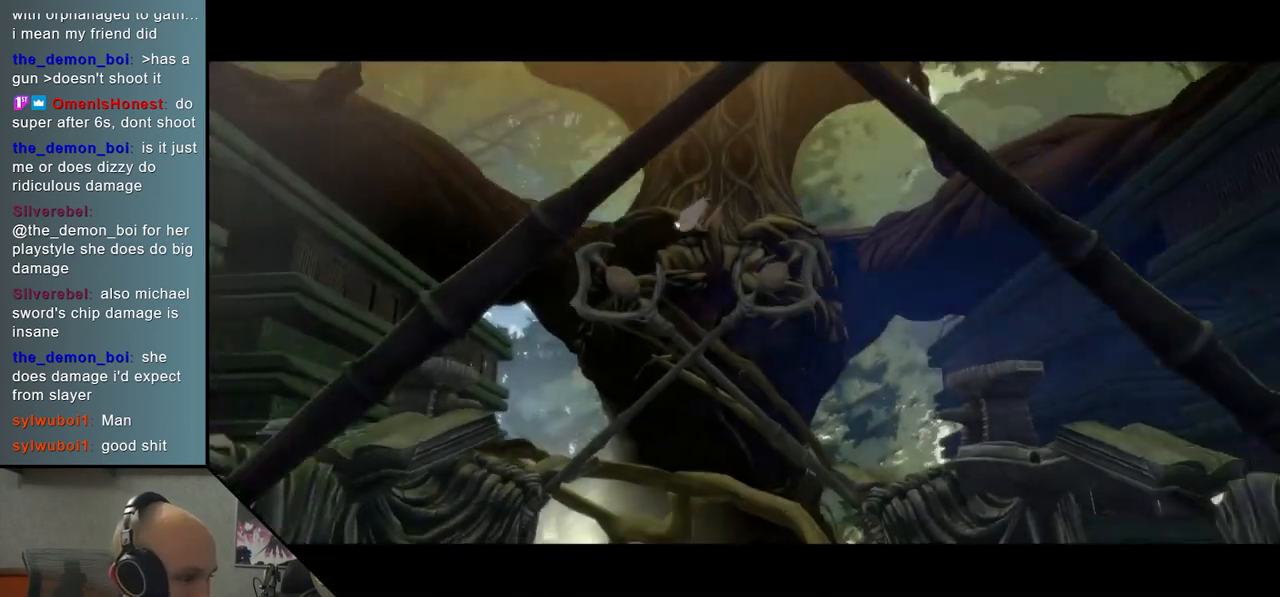
{"buttons": [], "left_stick": "center", "events": []}
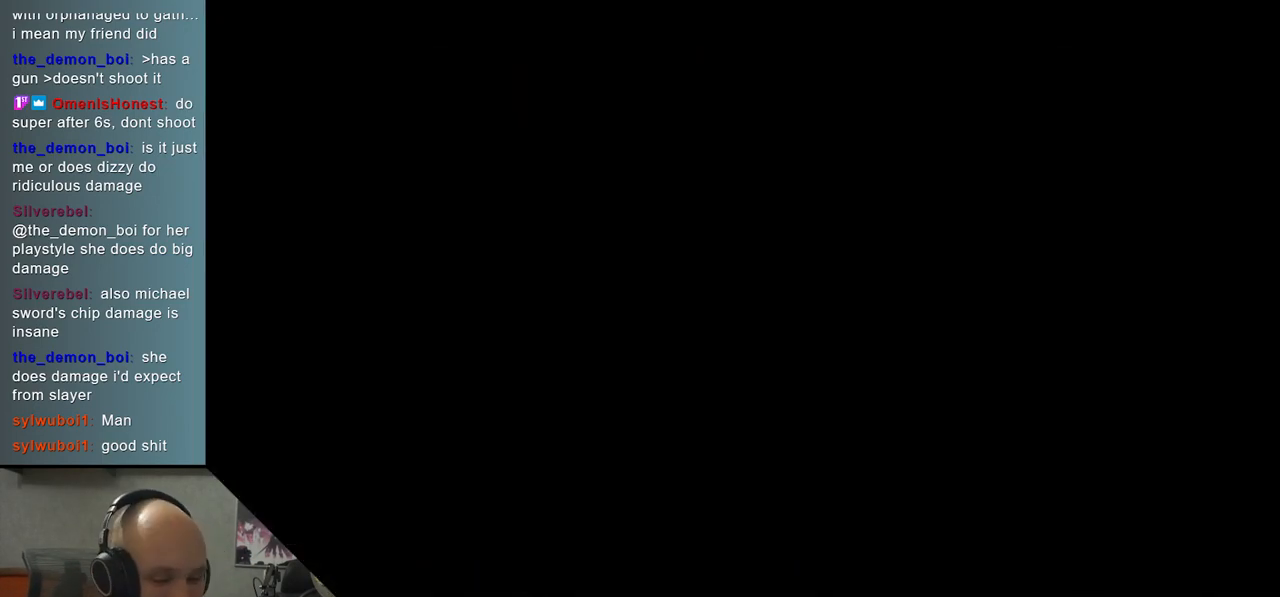
{"buttons": [], "left_stick": "center", "events": []}
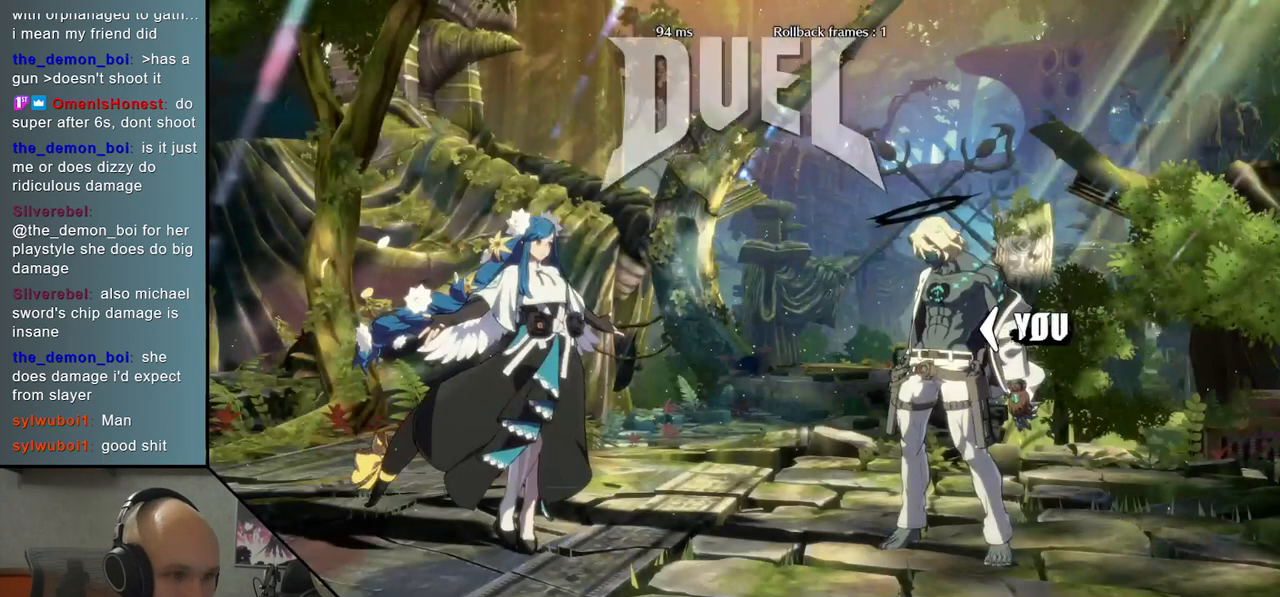
{"buttons": [], "left_stick": "left", "events": [[500, "left_stick", "left"]]}
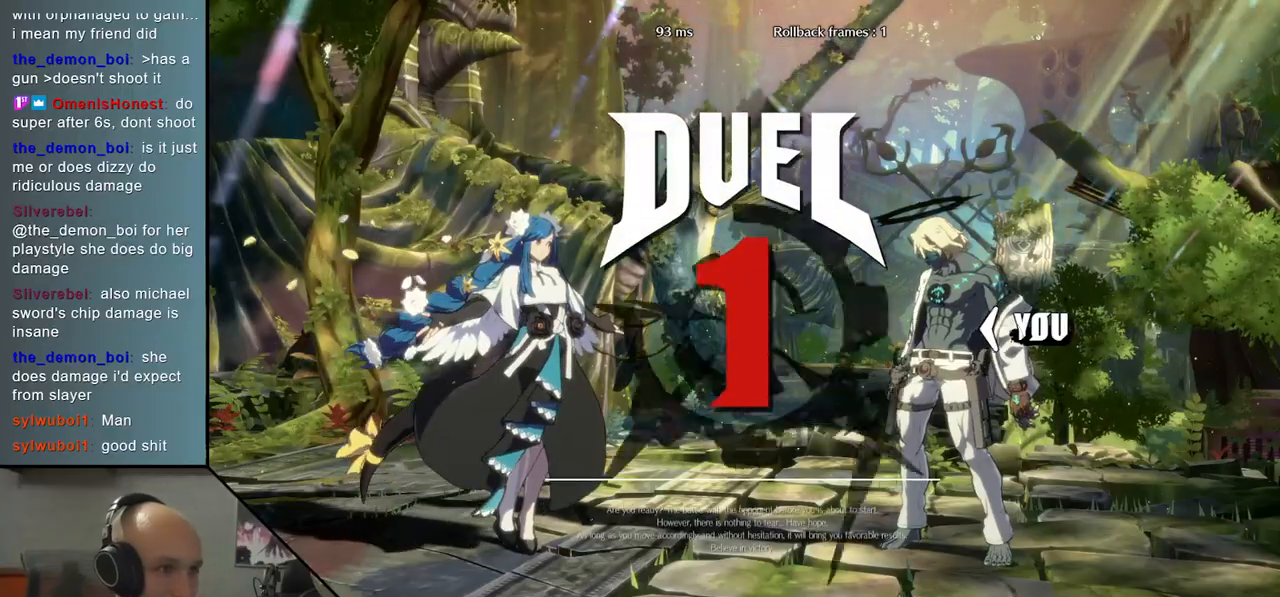
{"buttons": [], "left_stick": "left", "events": []}
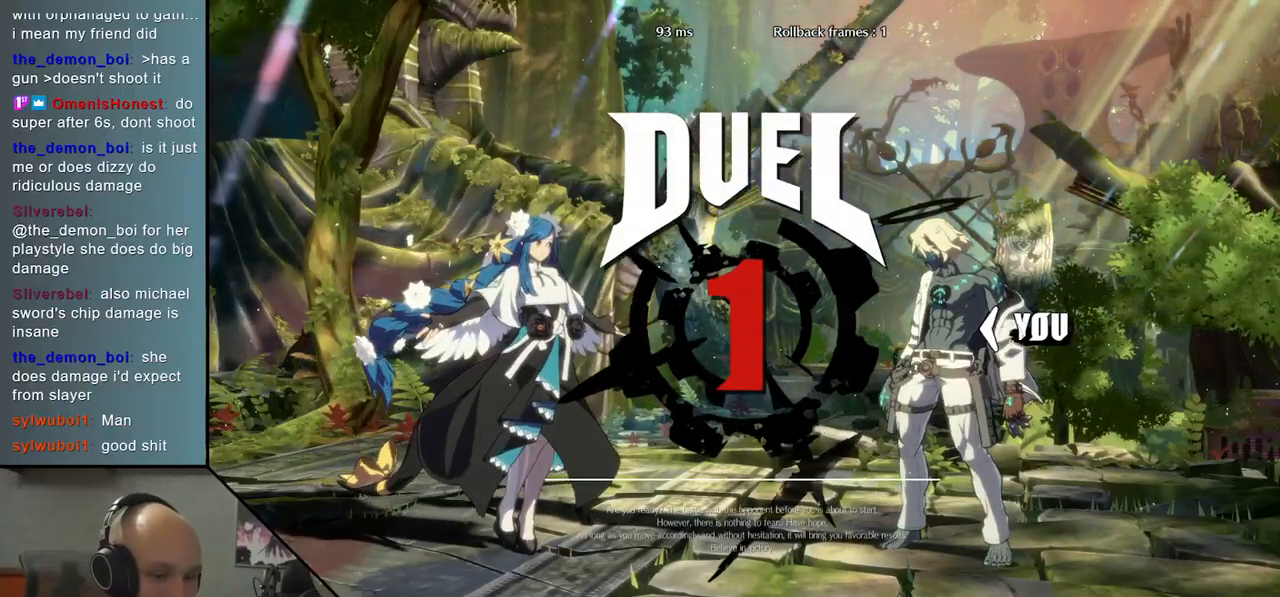
{"buttons": [], "left_stick": "center", "events": [[350, "left_stick", "center"]]}
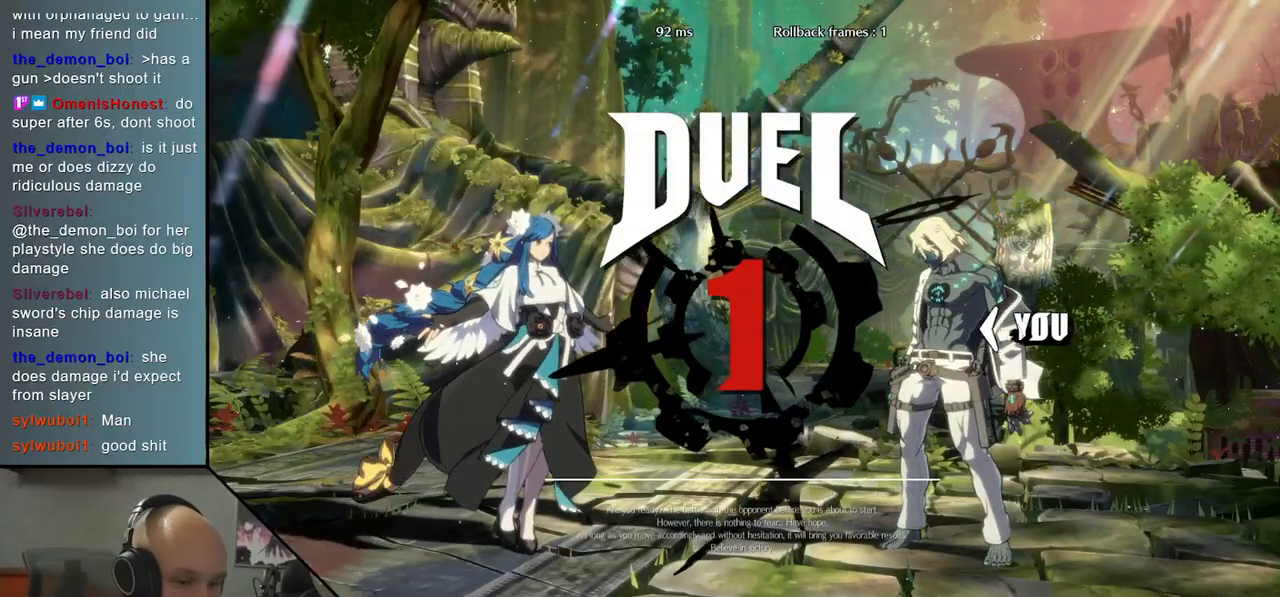
{"buttons": [], "left_stick": "left", "events": [[200, "left_stick", "left"]]}
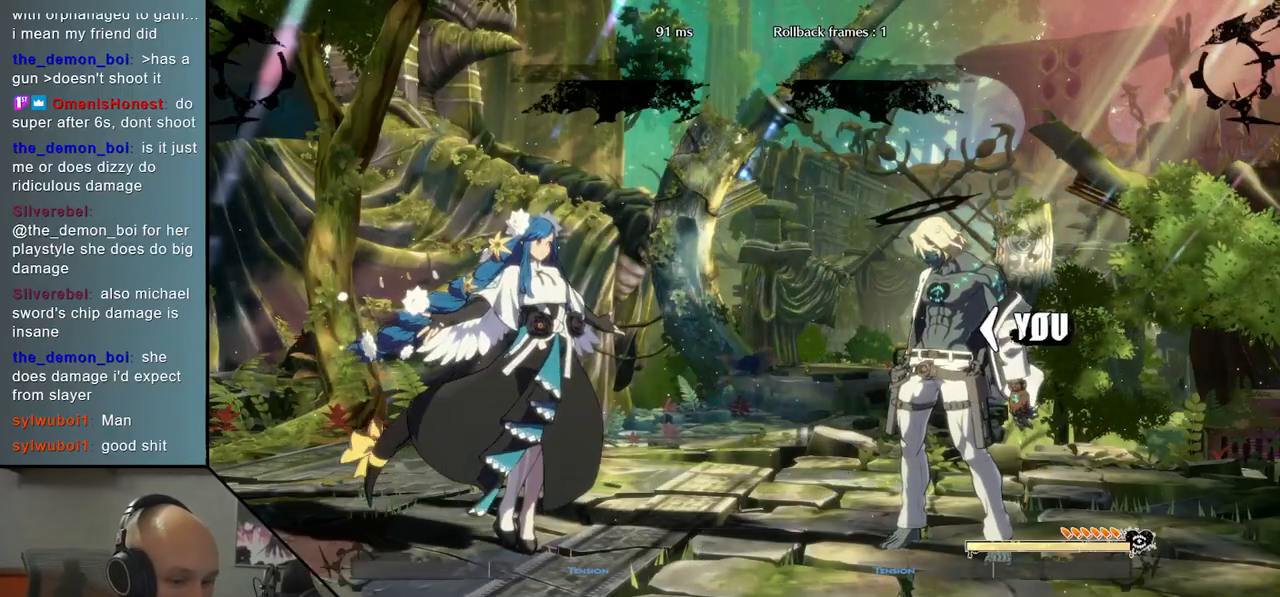
{"buttons": [], "left_stick": "left", "events": []}
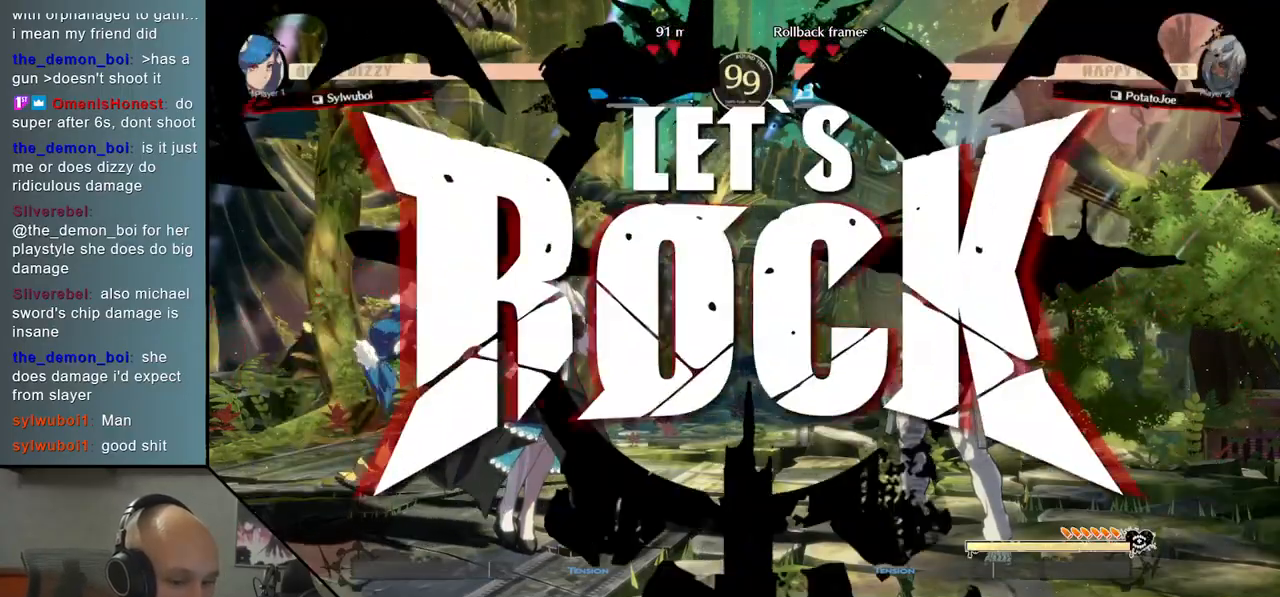
{"buttons": ["TRIANGLE"], "left_stick": "left", "events": [[417, "TRIANGLE", "down"]]}
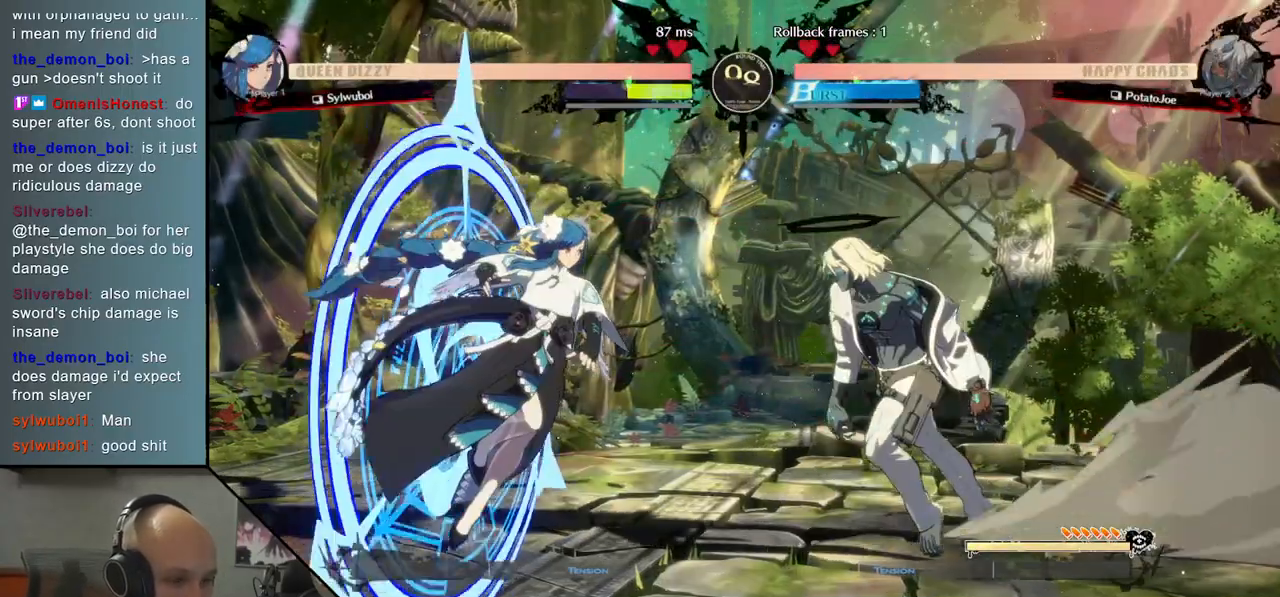
{"buttons": [], "left_stick": "down-right", "events": [[133, "TRIANGLE", "up"], [183, "left_stick", "down"], [233, "SQUARE", "down"], [317, "SQUARE", "up"], [417, "CROSS", "down"], [467, "left_stick", "down-right"], [500, "CROSS", "up"]]}
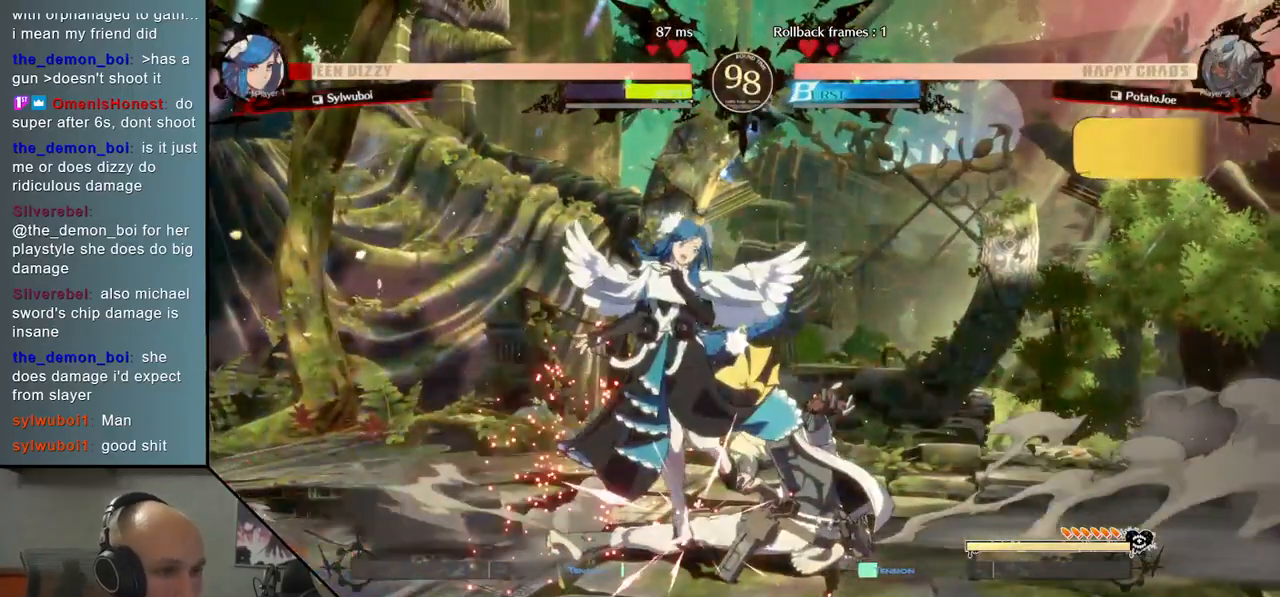
{"buttons": [], "left_stick": "left", "events": [[50, "CROSS", "down"], [117, "left_stick", "right"], [133, "CROSS", "up"], [250, "CIRCLE", "down"], [283, "left_stick", "left"], [333, "CIRCLE", "up"], [433, "CIRCLE", "down"], [500, "CIRCLE", "up"]]}
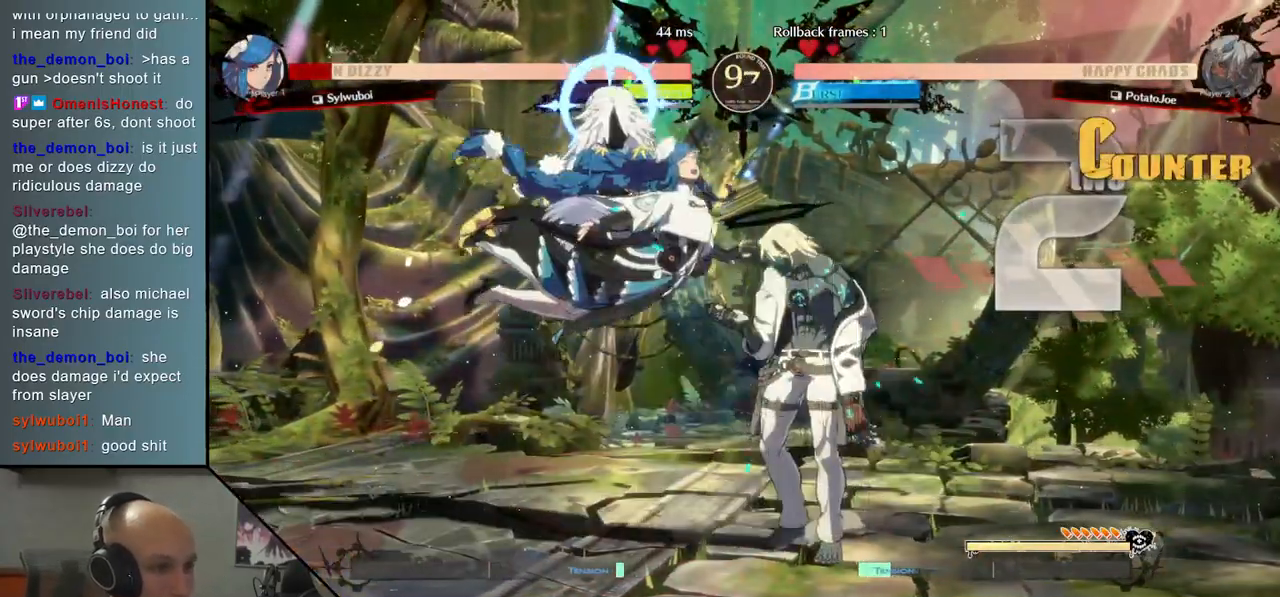
{"buttons": [], "left_stick": "left", "events": [[83, "CIRCLE", "down"], [150, "CIRCLE", "up"], [250, "CIRCLE", "down"], [250, "R2", "down"], [283, "CIRCLE", "up"], [333, "R2", "up"], [367, "R2", "down"], [450, "R2", "up"]]}
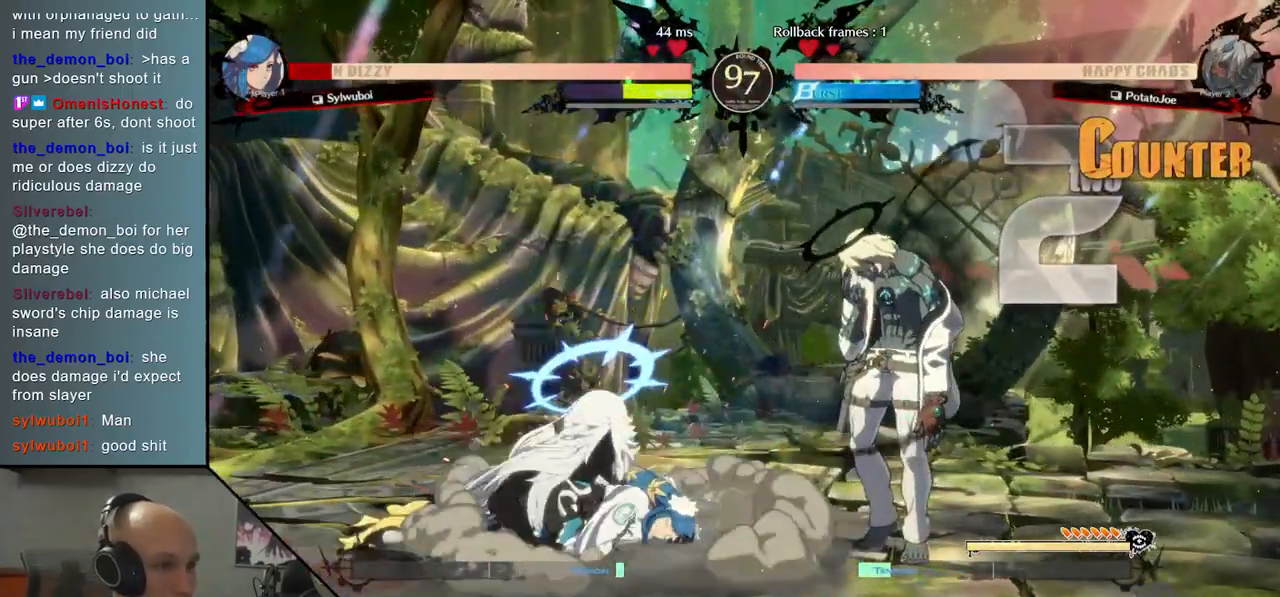
{"buttons": [], "left_stick": "up", "events": [[50, "left_stick", "center"], [167, "left_stick", "right"], [367, "left_stick", "down"], [483, "left_stick", "up"]]}
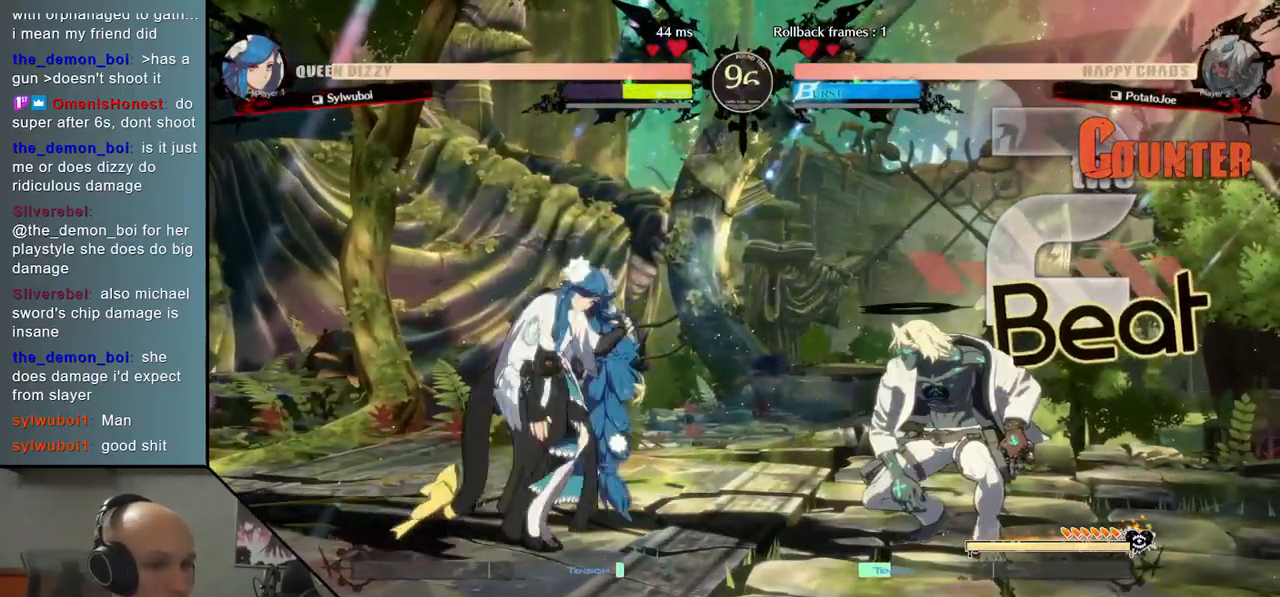
{"buttons": [], "left_stick": "center", "events": [[117, "left_stick", "center"], [383, "left_stick", "left"], [450, "left_stick", "center"]]}
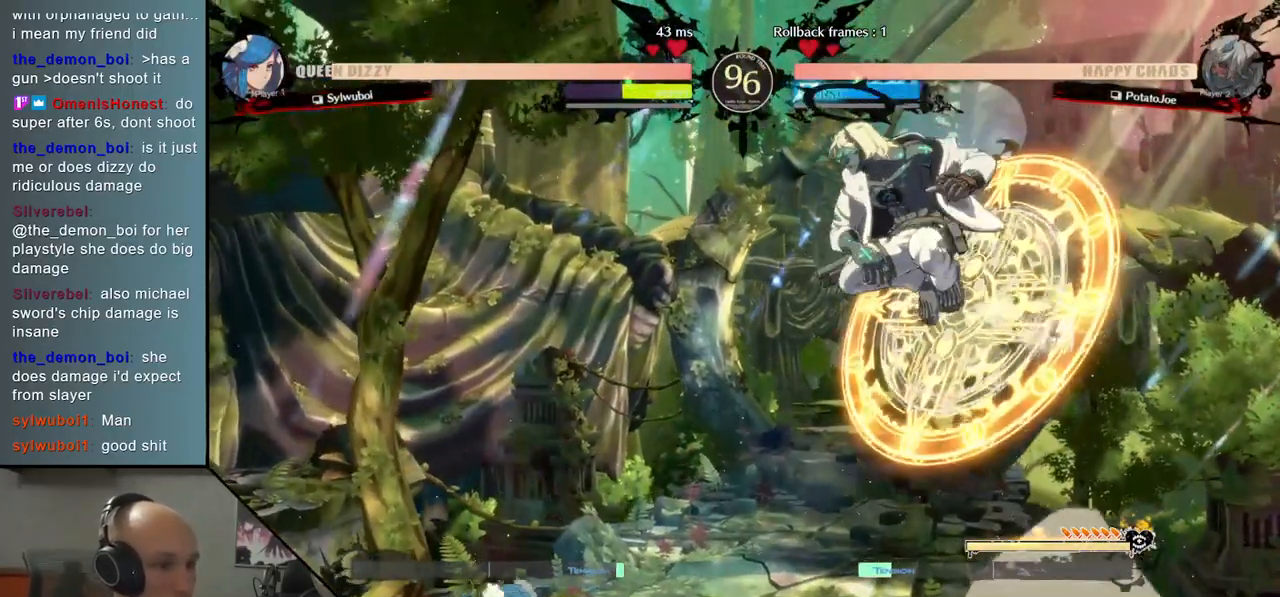
{"buttons": [], "left_stick": "down", "events": [[83, "left_stick", "down"], [400, "SQUARE", "down"], [467, "SQUARE", "up"]]}
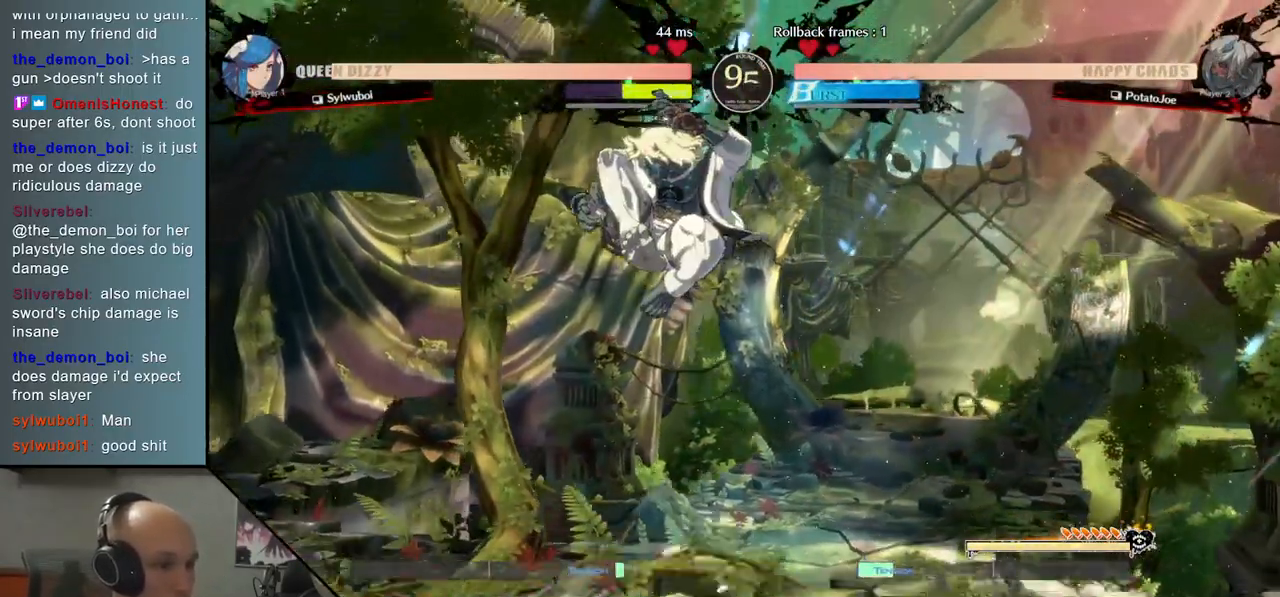
{"buttons": [], "left_stick": "right", "events": [[67, "SQUARE", "down"], [133, "SQUARE", "up"], [267, "CIRCLE", "down"], [267, "left_stick", "right"], [317, "CIRCLE", "up"], [417, "CIRCLE", "down"], [467, "CIRCLE", "up"]]}
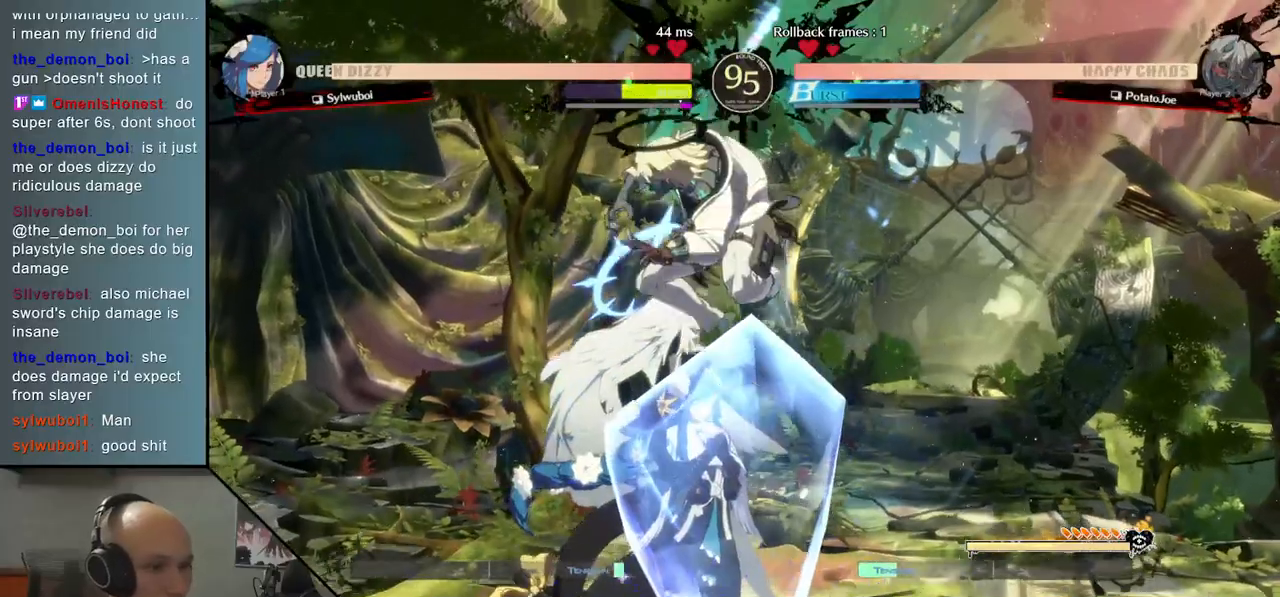
{"buttons": [], "left_stick": "right", "events": [[50, "CIRCLE", "down"], [117, "CIRCLE", "up"], [183, "CIRCLE", "down"], [183, "left_stick", "center"], [233, "CIRCLE", "up"], [317, "CIRCLE", "down"], [350, "left_stick", "right"], [417, "CIRCLE", "up"]]}